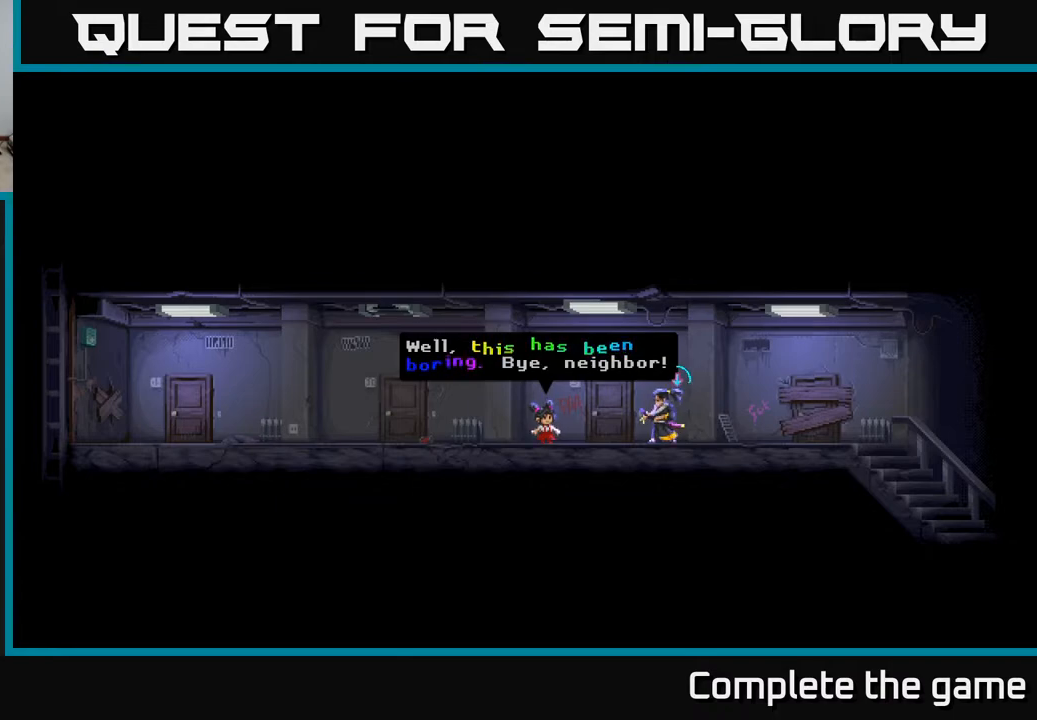
Gameplay with a controller (Xbox layout); each line is a JSON object with the inputs held at the frame after it. "events" lists button and stick changes between this image and that frame as [ms after this image, input, new state], when the widget could be followed in between.
{"buttons": [], "left_stick": "center", "right_stick": "center", "events": []}
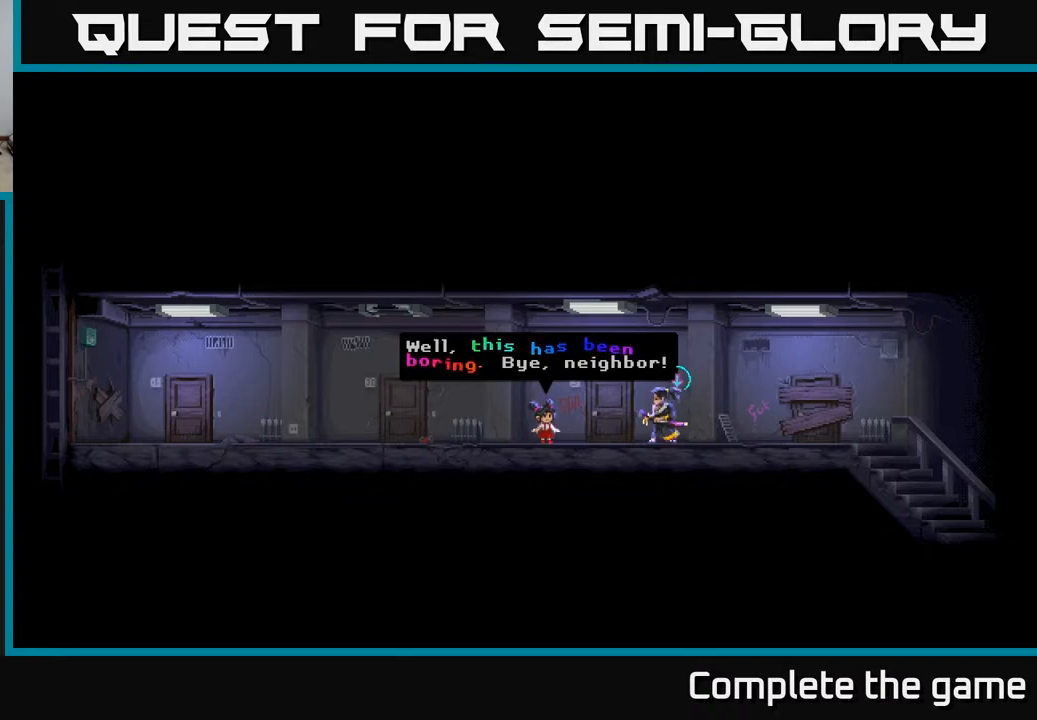
{"buttons": [], "left_stick": "center", "right_stick": "center", "events": [[33, "A", "down"], [283, "A", "up"]]}
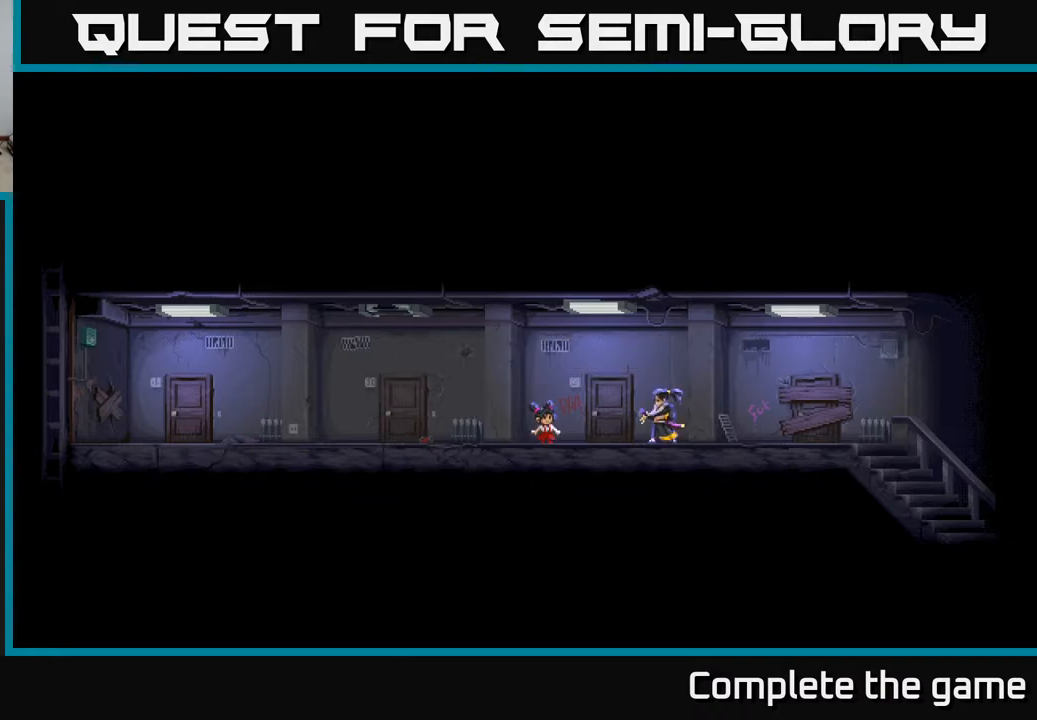
{"buttons": [], "left_stick": "center", "right_stick": "center", "events": []}
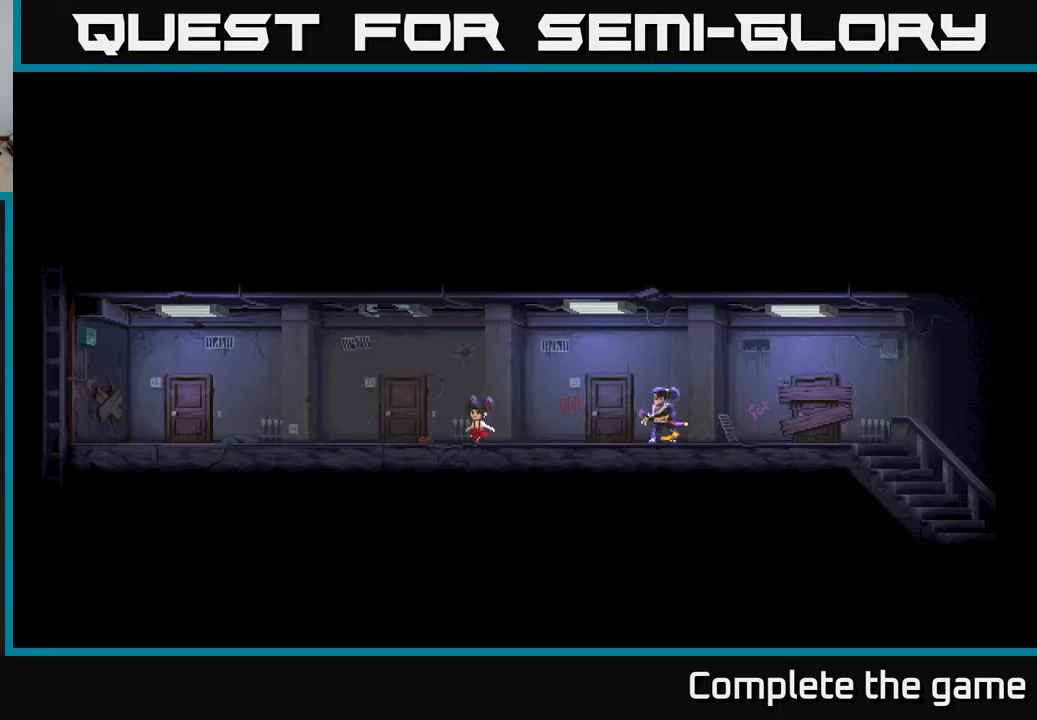
{"buttons": [], "left_stick": "left", "right_stick": "center", "events": [[367, "left_stick", "left"]]}
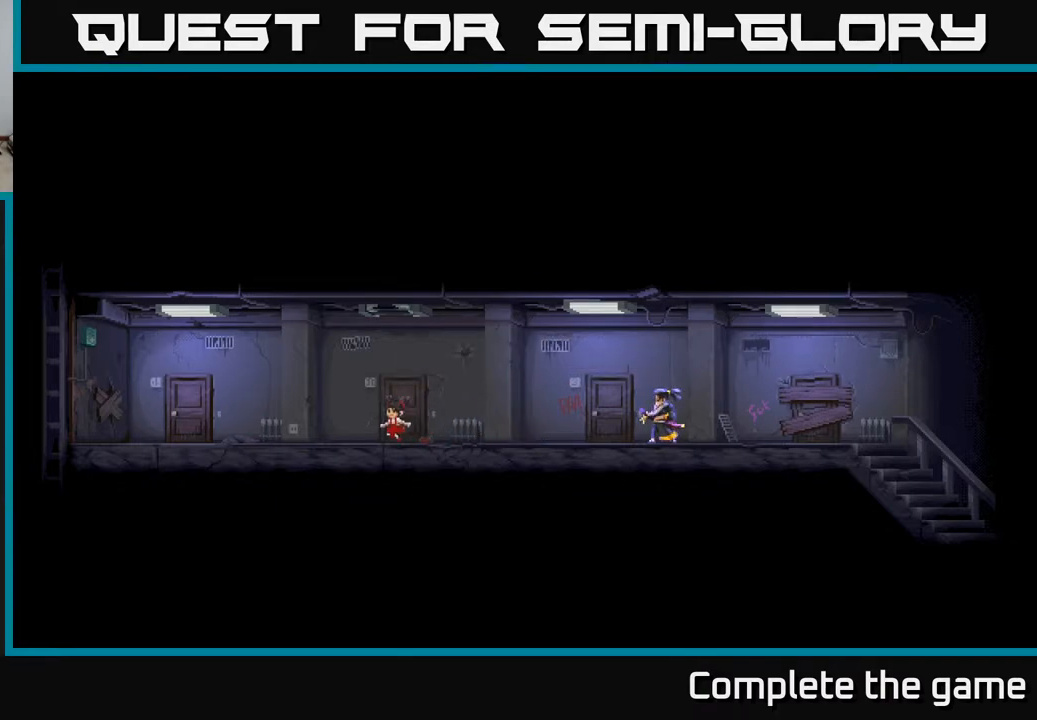
{"buttons": [], "left_stick": "left", "right_stick": "center", "events": []}
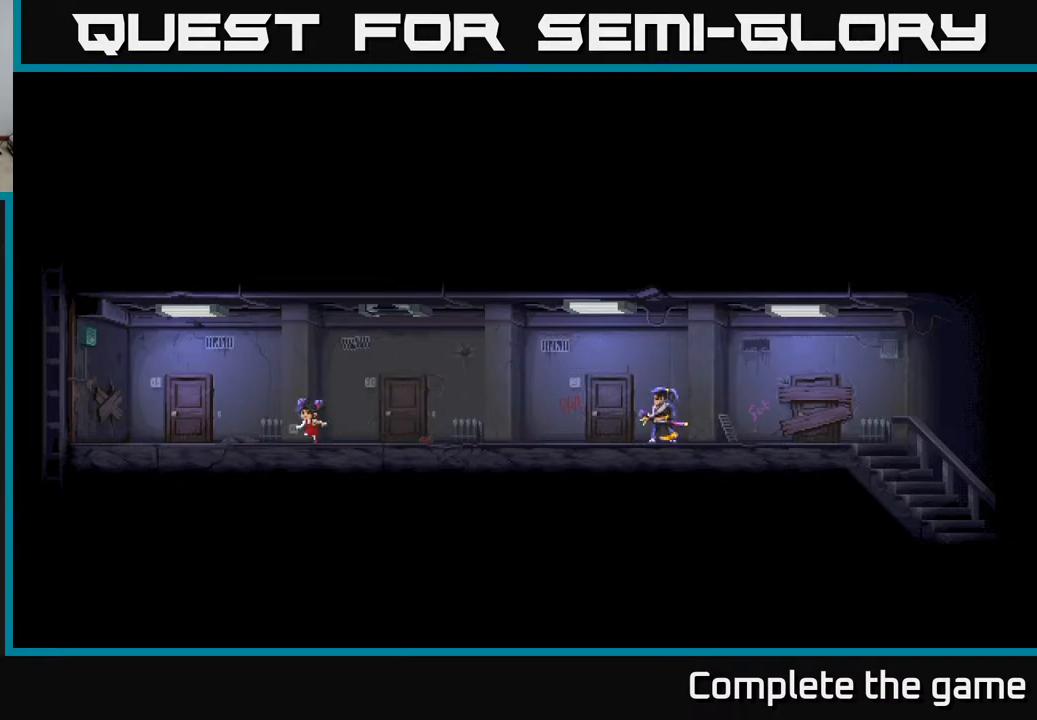
{"buttons": [], "left_stick": "left", "right_stick": "center", "events": [[150, "left_stick", "center"], [400, "left_stick", "left"]]}
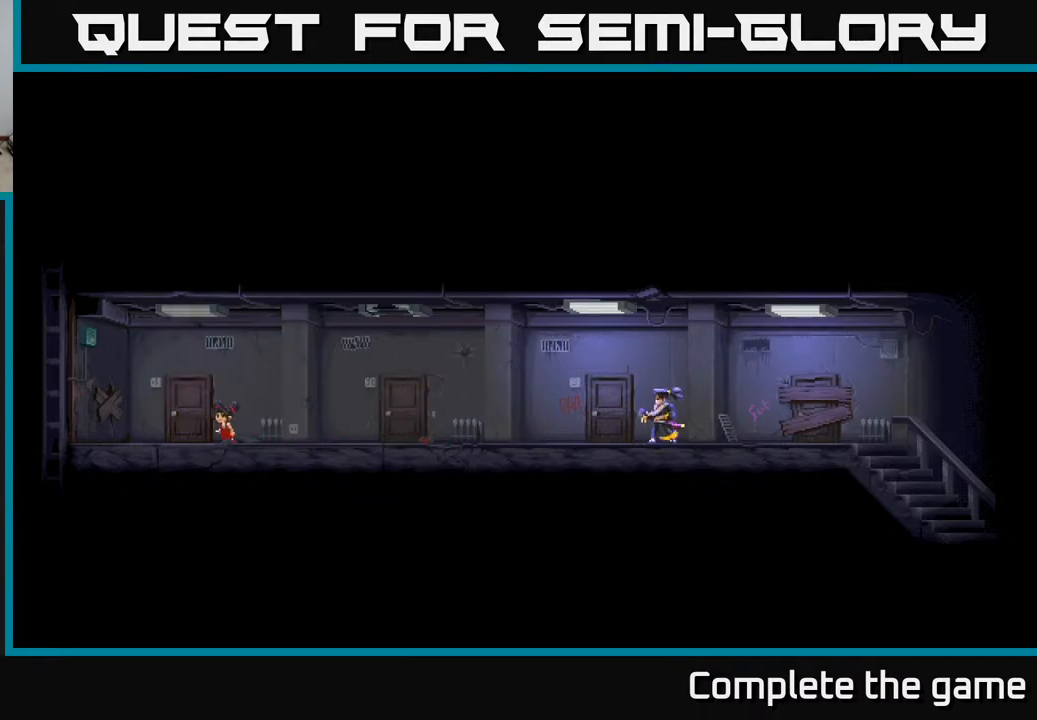
{"buttons": [], "left_stick": "left", "right_stick": "center", "events": []}
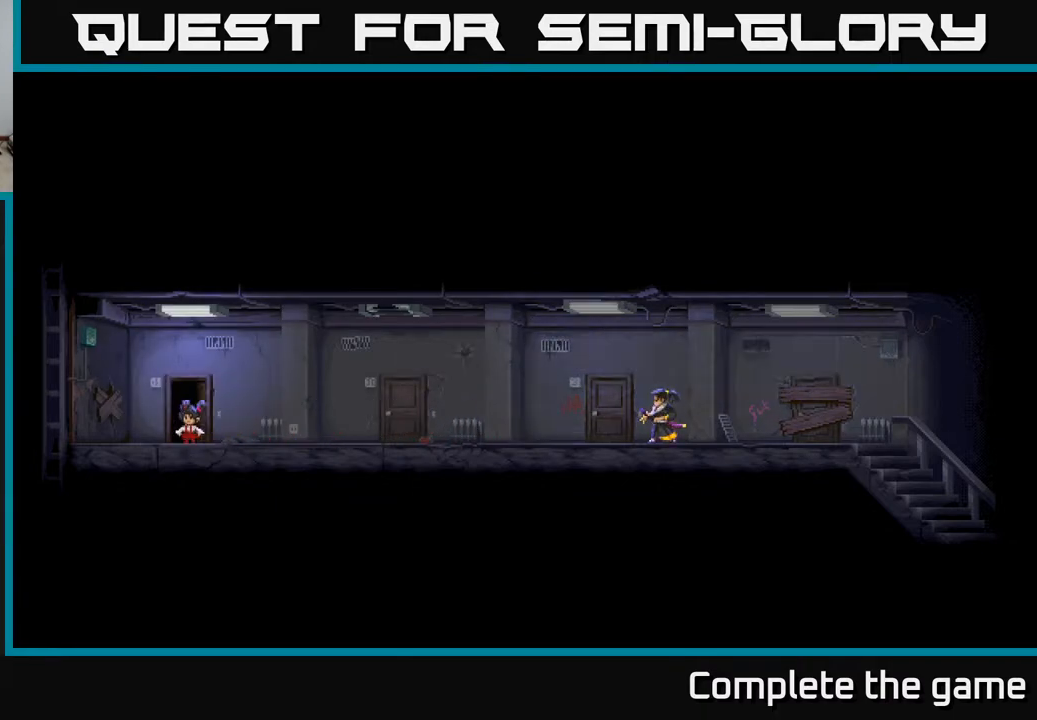
{"buttons": [], "left_stick": "left", "right_stick": "center", "events": []}
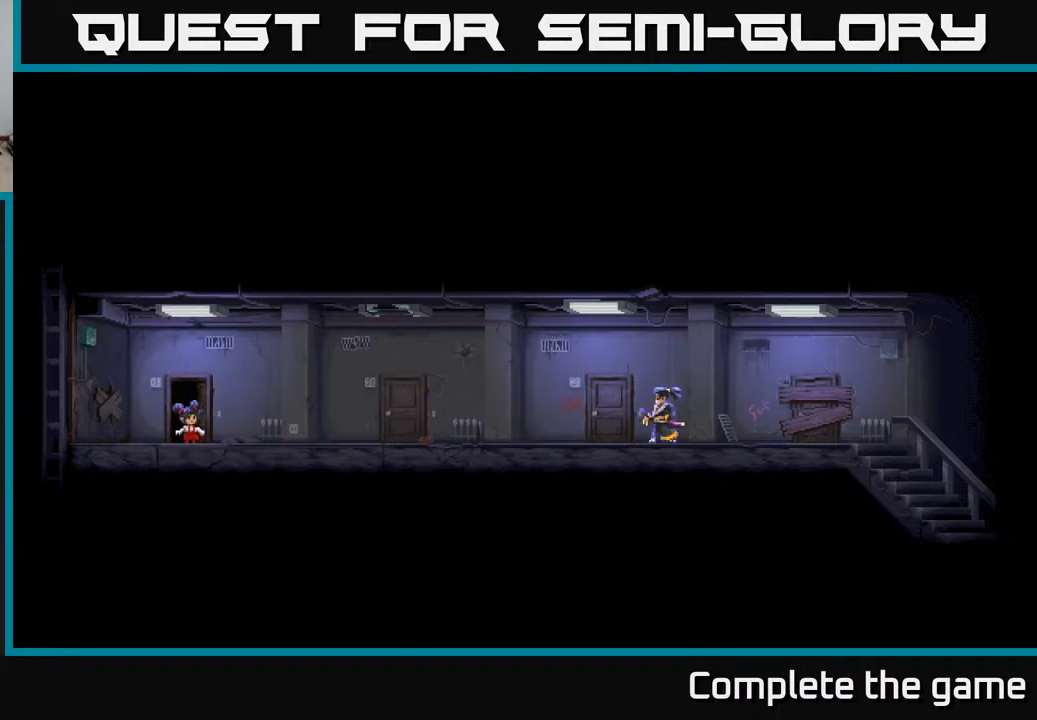
{"buttons": [], "left_stick": "center", "right_stick": "center", "events": [[250, "left_stick", "center"]]}
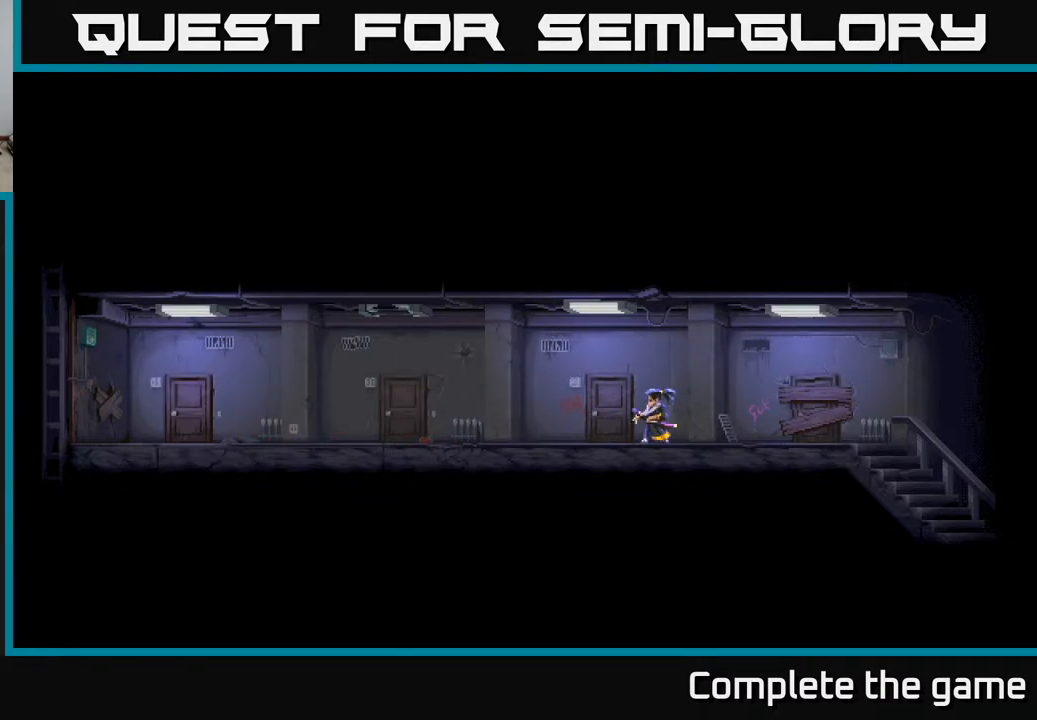
{"buttons": [], "left_stick": "left", "right_stick": "center", "events": [[17, "left_stick", "left"]]}
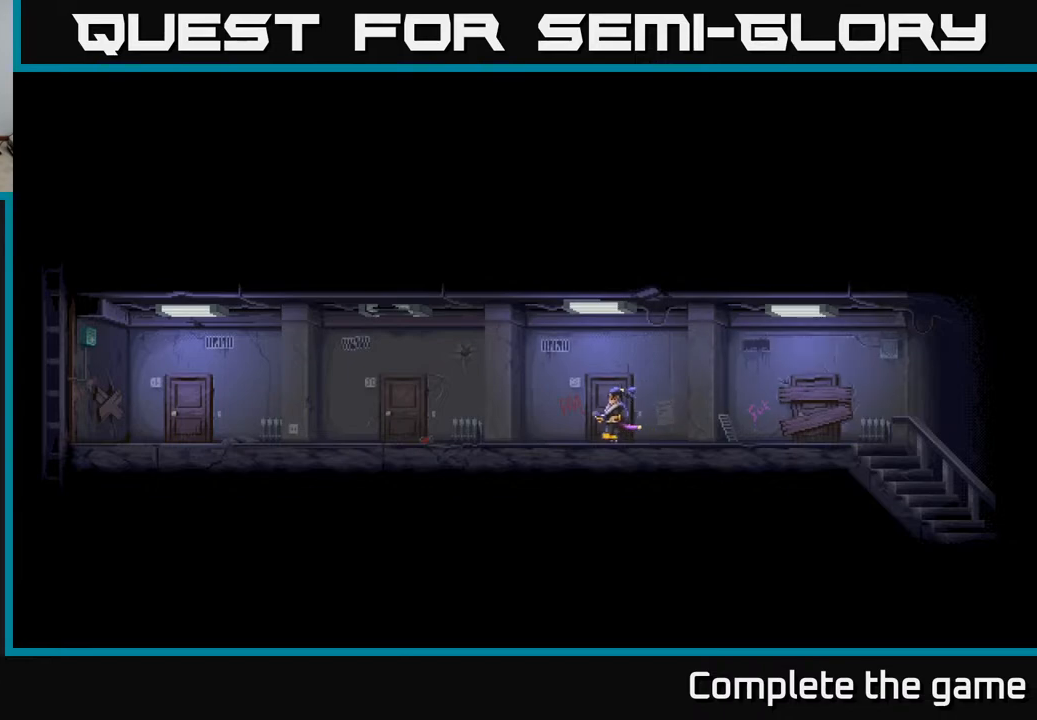
{"buttons": [], "left_stick": "left", "right_stick": "center", "events": []}
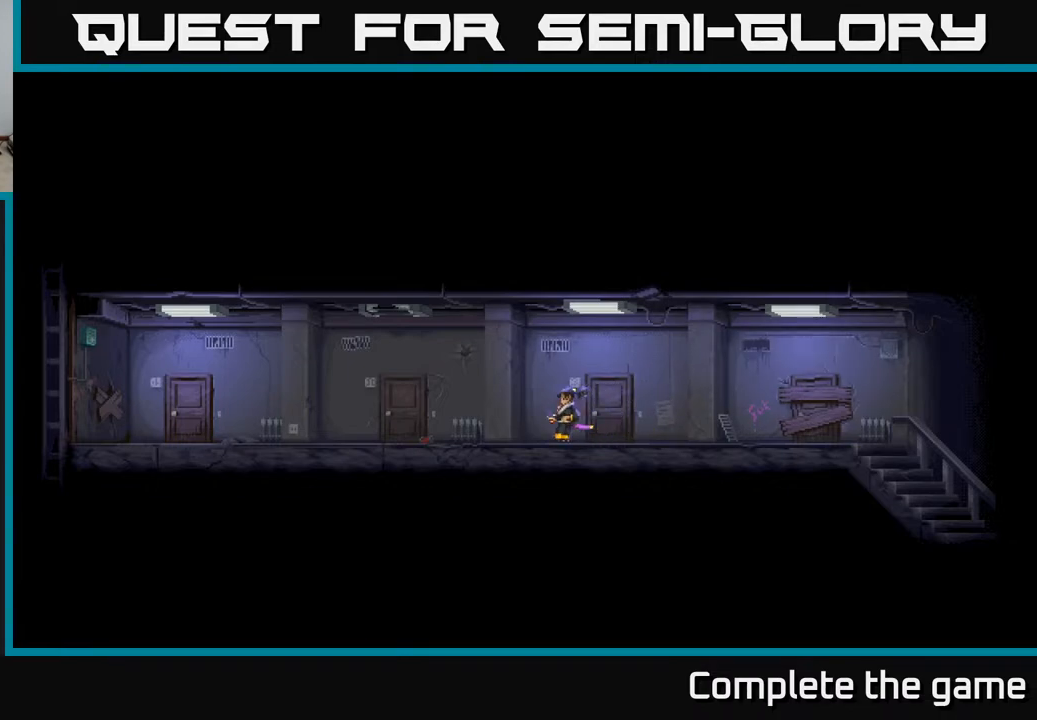
{"buttons": [], "left_stick": "left", "right_stick": "center", "events": []}
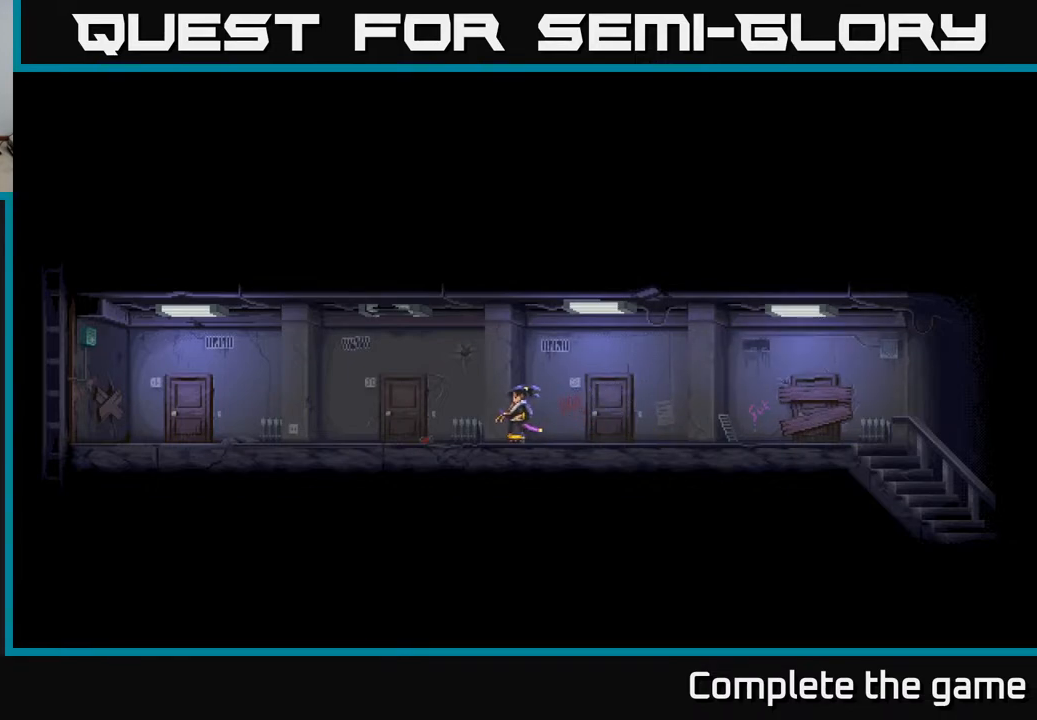
{"buttons": [], "left_stick": "left", "right_stick": "center", "events": []}
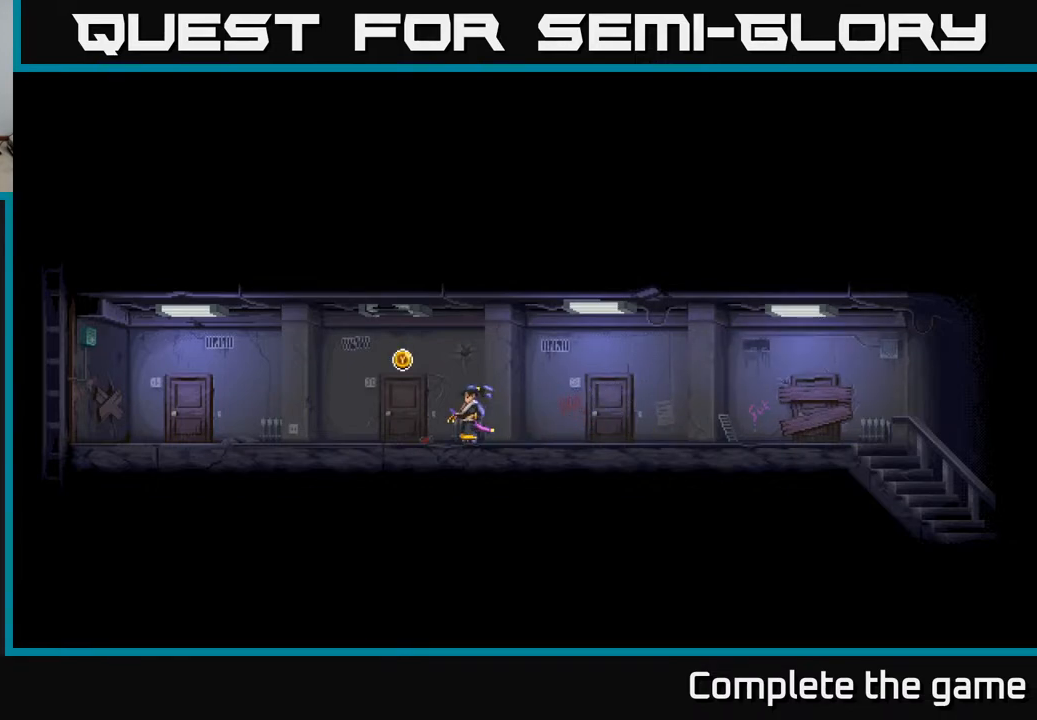
{"buttons": [], "left_stick": "left", "right_stick": "center", "events": []}
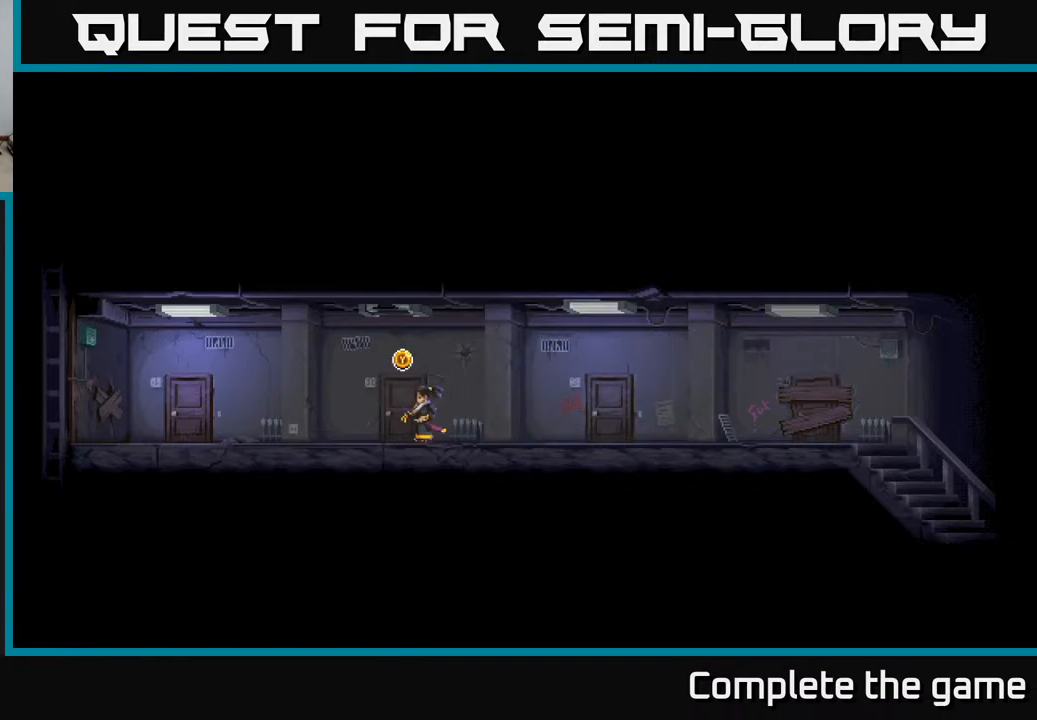
{"buttons": [], "left_stick": "left", "right_stick": "center", "events": []}
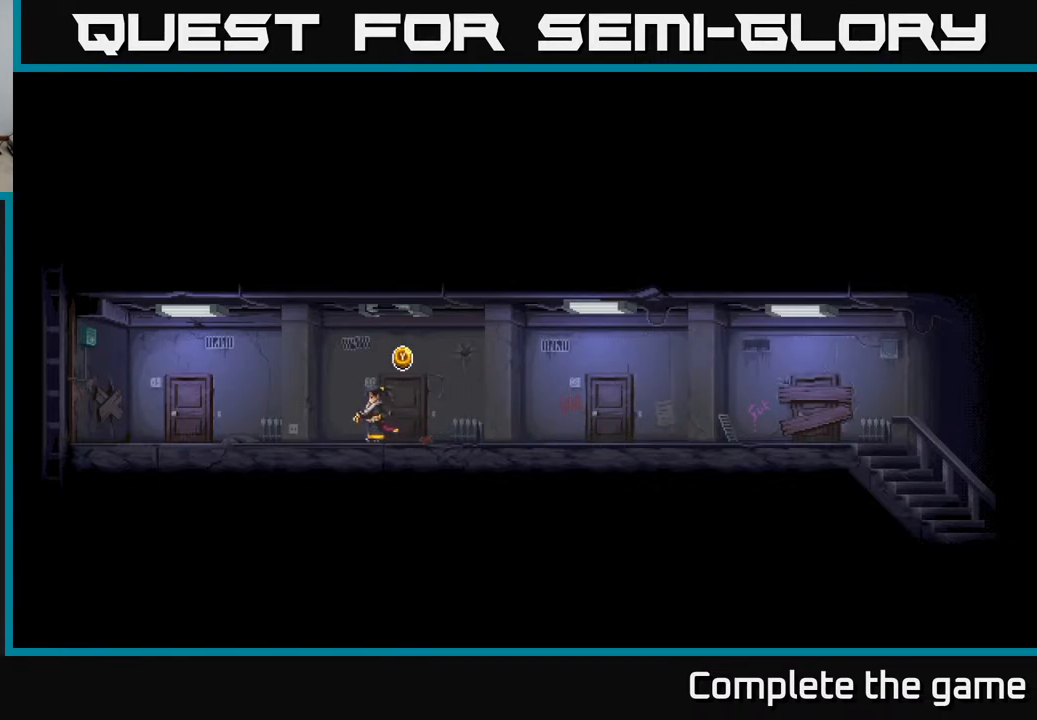
{"buttons": [], "left_stick": "left", "right_stick": "center", "events": []}
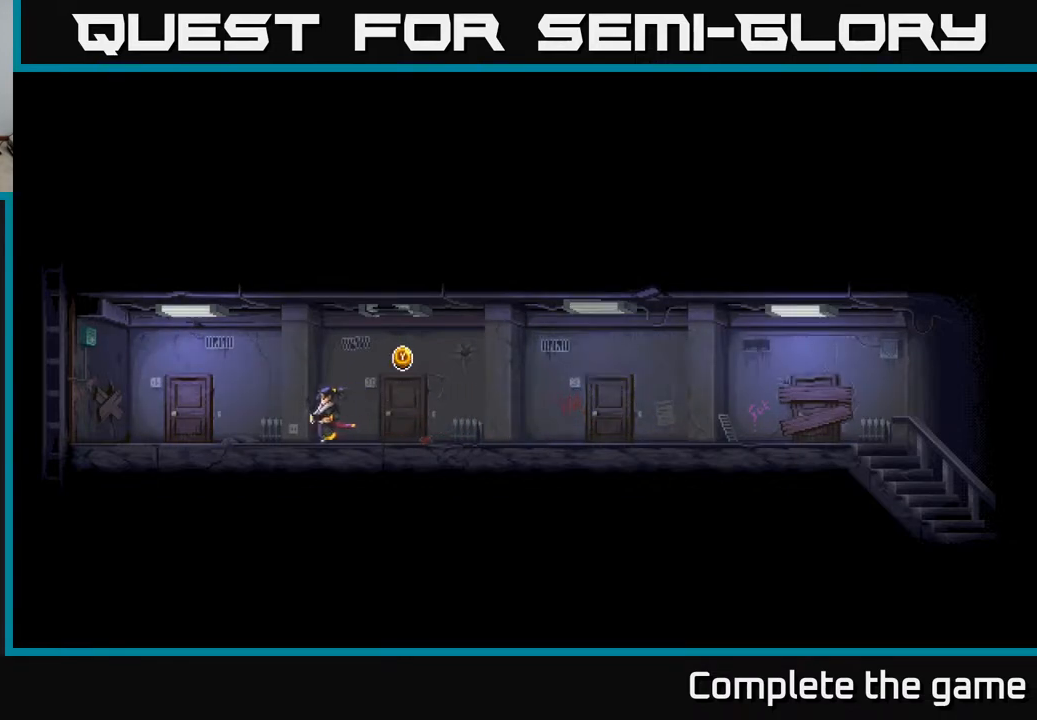
{"buttons": [], "left_stick": "left", "right_stick": "center", "events": []}
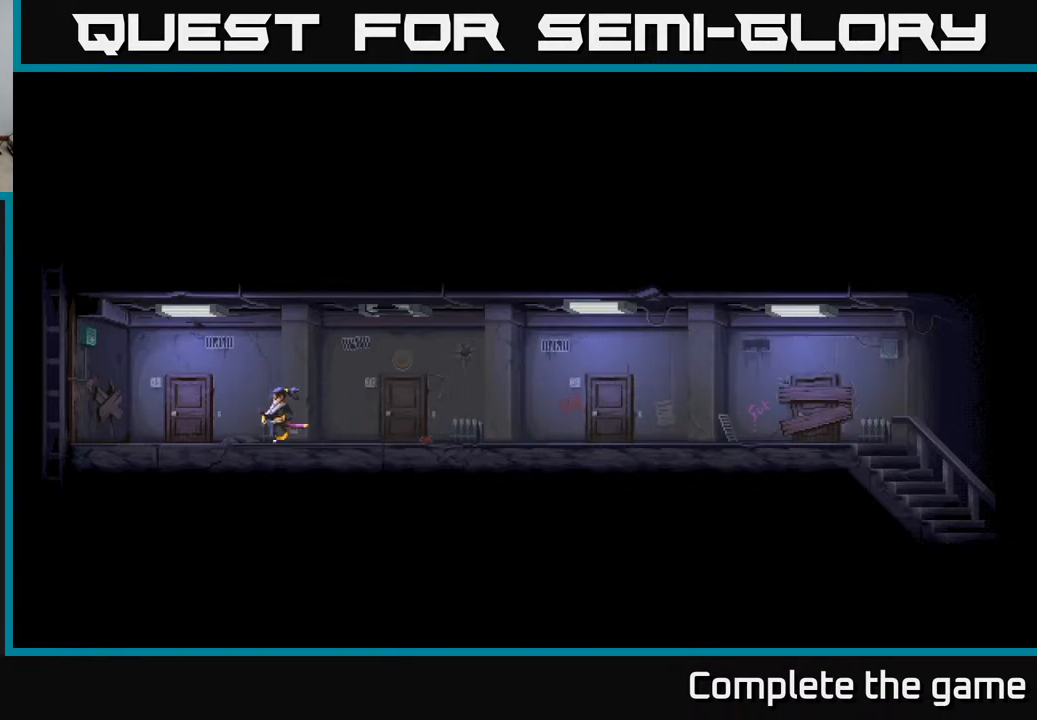
{"buttons": [], "left_stick": "left", "right_stick": "center", "events": []}
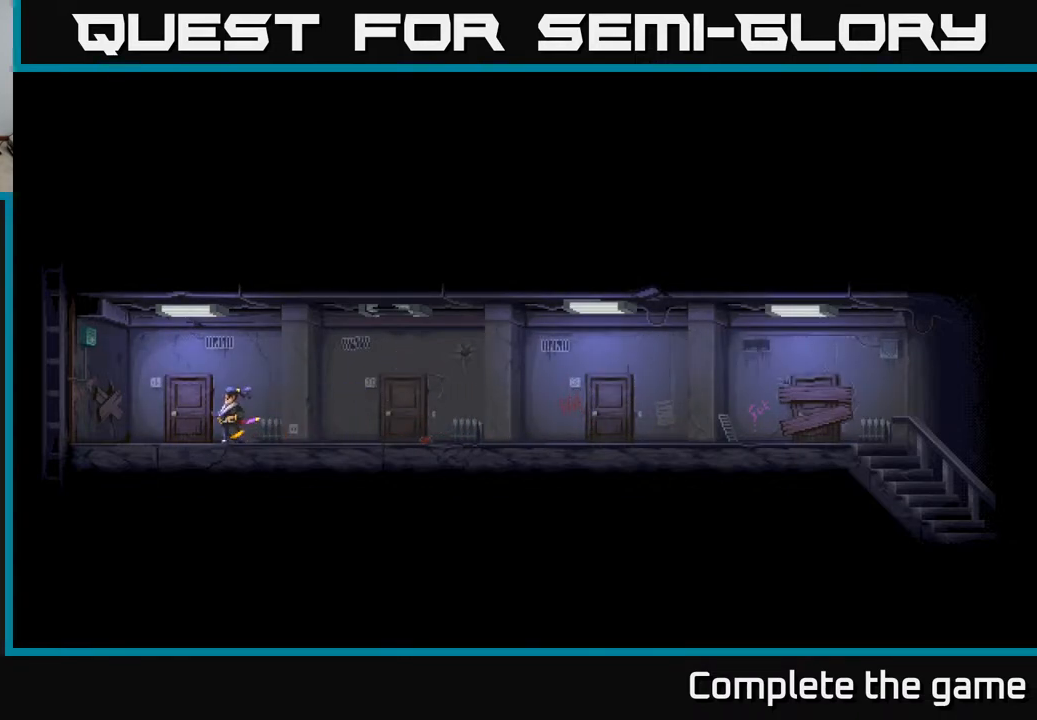
{"buttons": [], "left_stick": "left", "right_stick": "center", "events": [[317, "Y", "down"], [450, "Y", "up"]]}
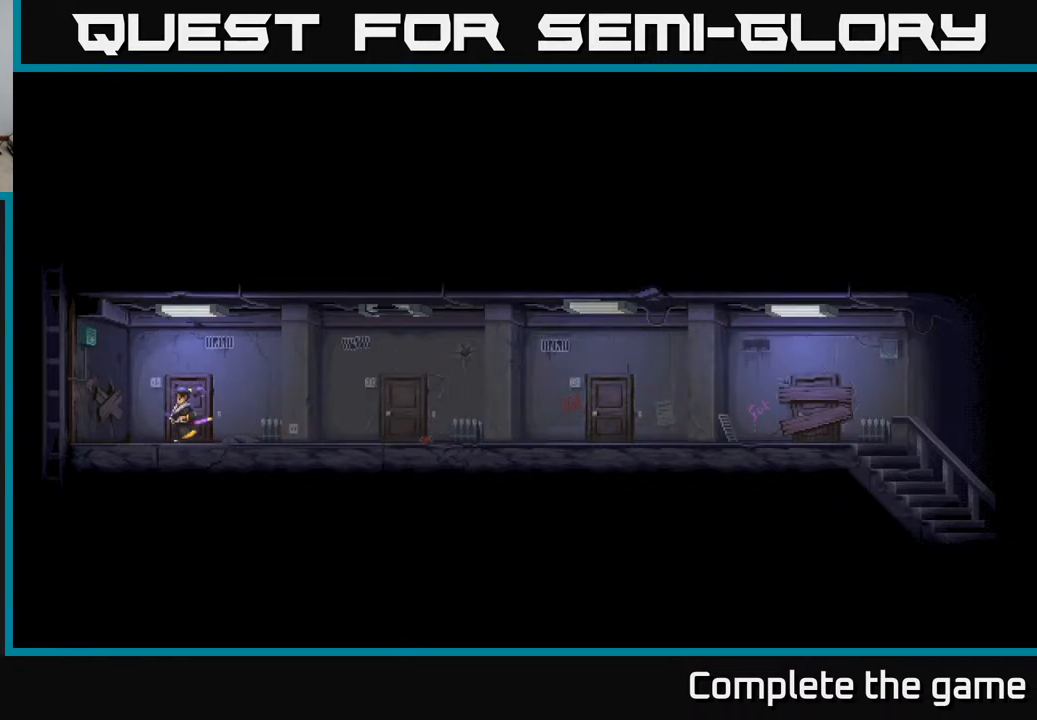
{"buttons": [], "left_stick": "left", "right_stick": "center", "events": [[50, "Y", "down"], [167, "Y", "up"]]}
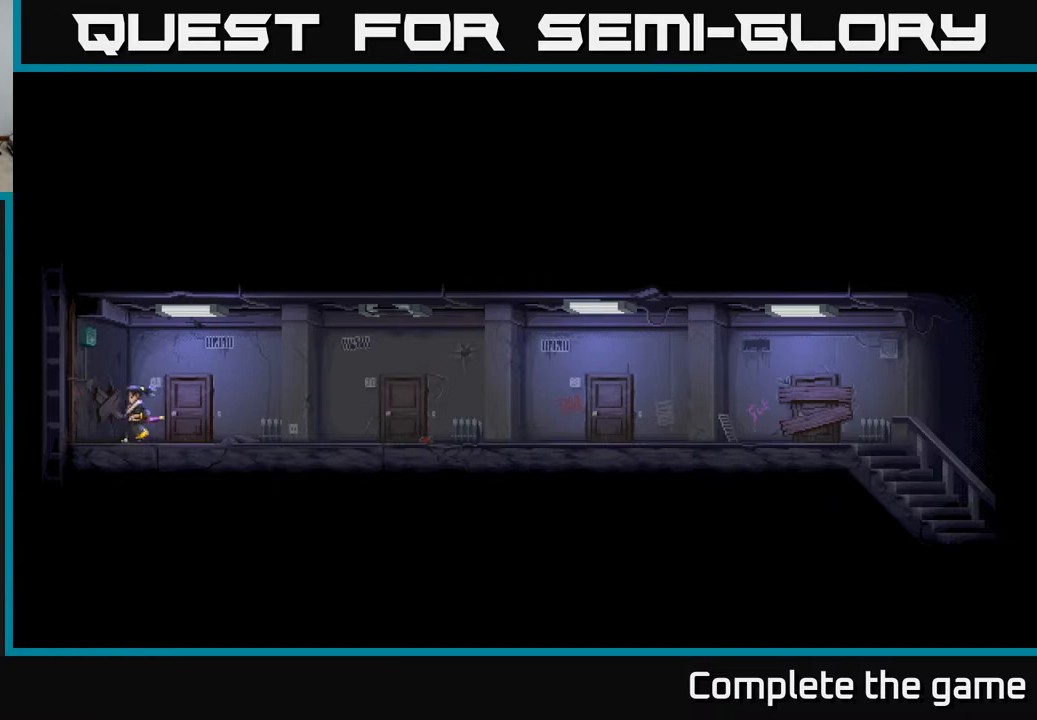
{"buttons": ["Y"], "left_stick": "left", "right_stick": "center", "events": [[150, "X", "down"], [300, "X", "up"], [467, "Y", "down"]]}
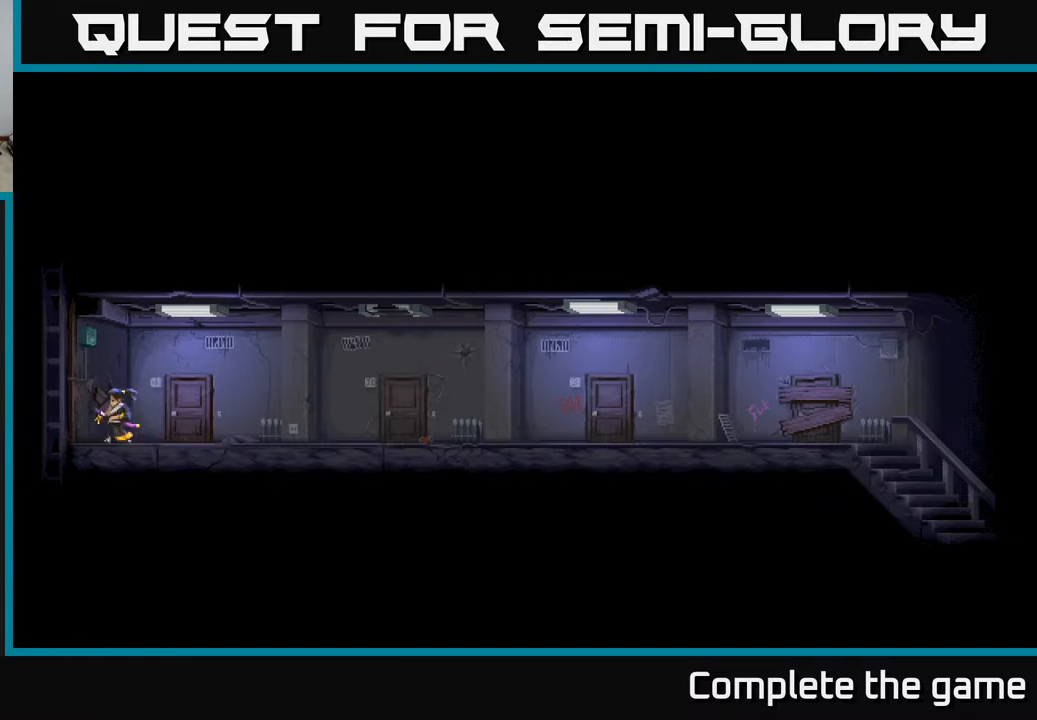
{"buttons": [], "left_stick": "right", "right_stick": "center", "events": [[83, "left_stick", "center"], [117, "Y", "up"], [150, "left_stick", "right"]]}
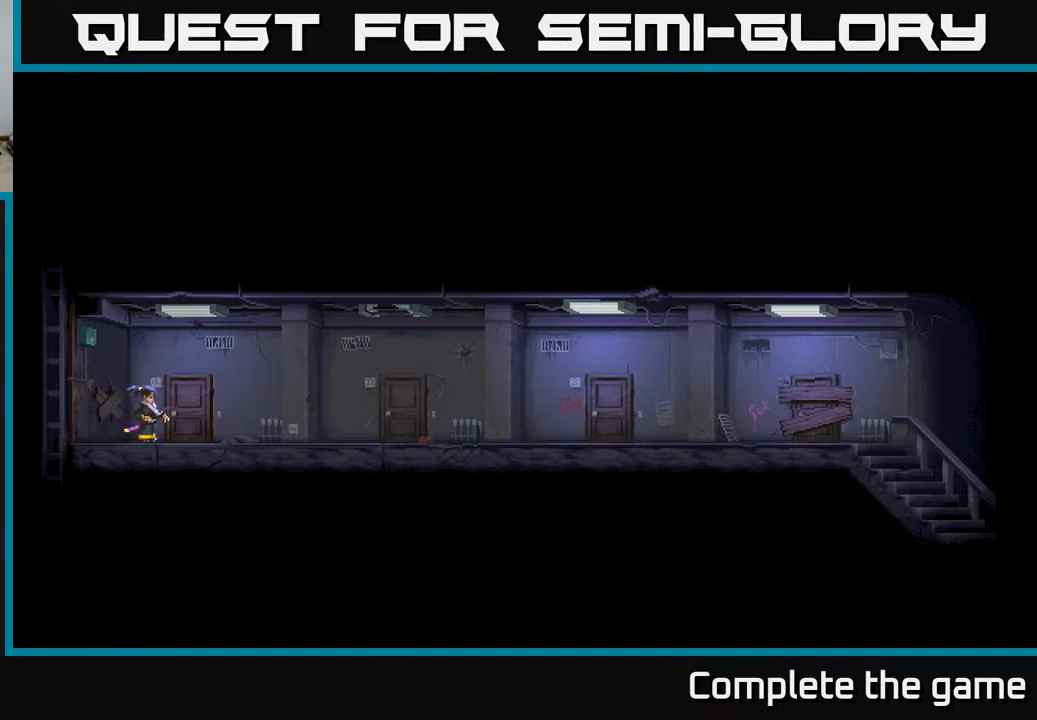
{"buttons": [], "left_stick": "right", "right_stick": "center", "events": [[17, "Y", "down"], [150, "Y", "up"], [250, "Y", "down"], [383, "Y", "up"]]}
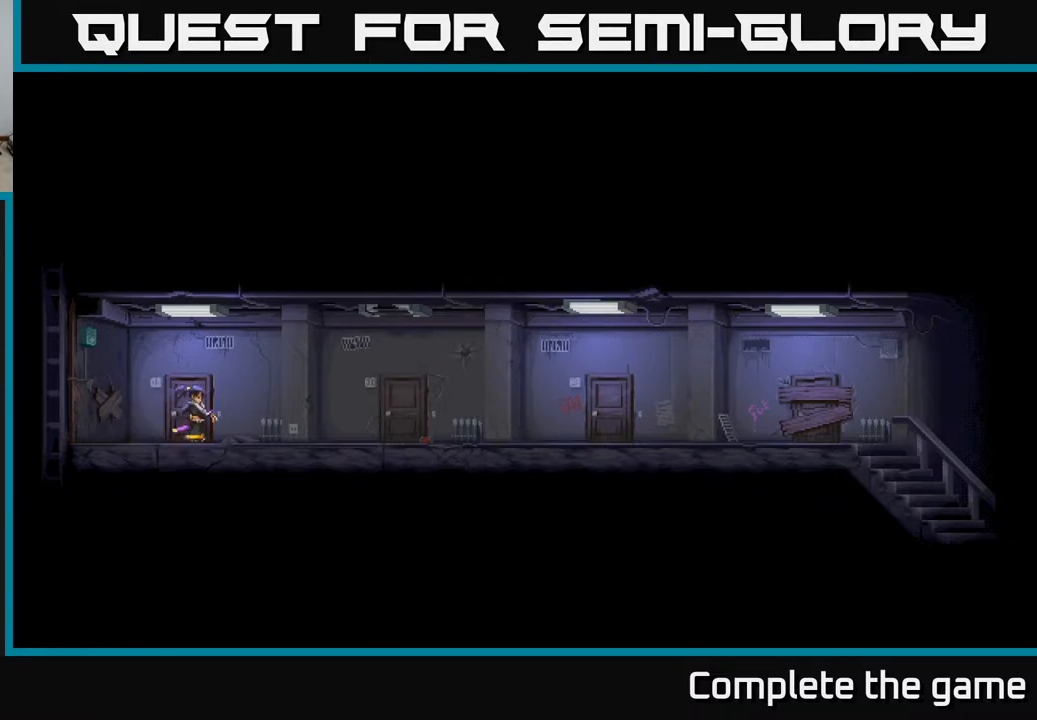
{"buttons": [], "left_stick": "right", "right_stick": "center", "events": []}
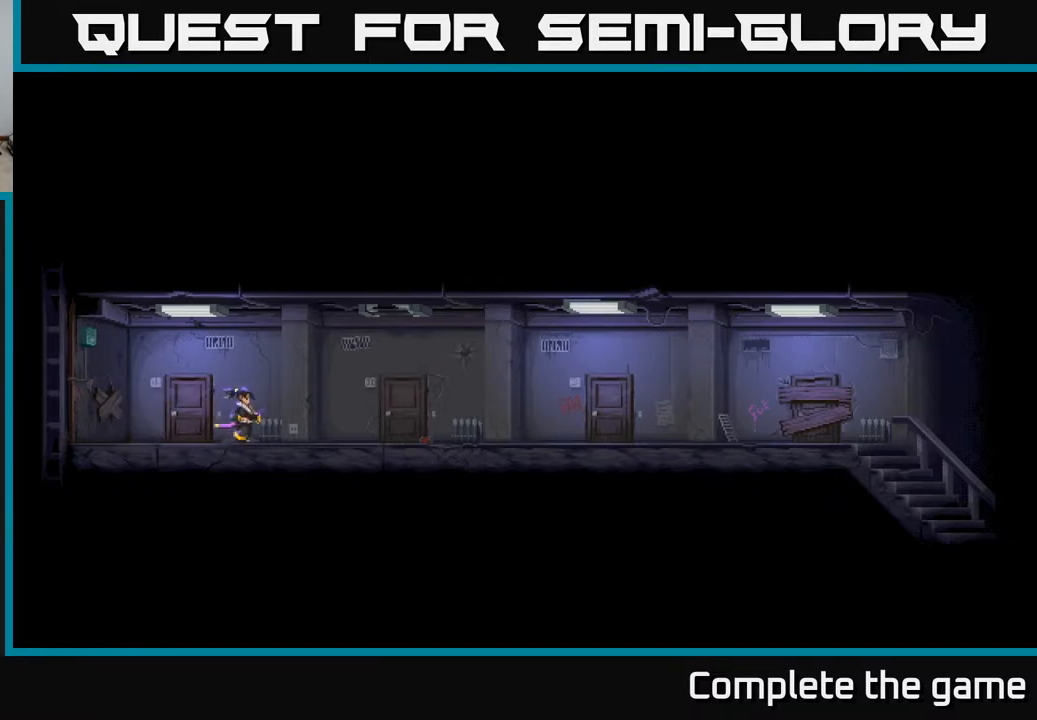
{"buttons": [], "left_stick": "right", "right_stick": "center", "events": []}
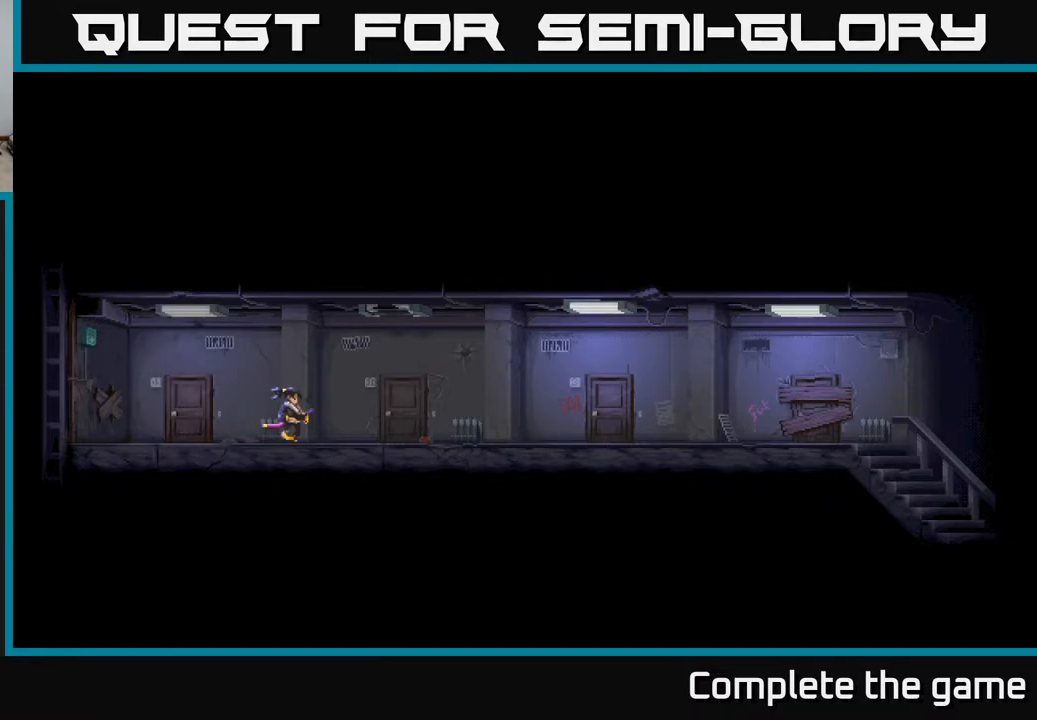
{"buttons": [], "left_stick": "right", "right_stick": "center", "events": []}
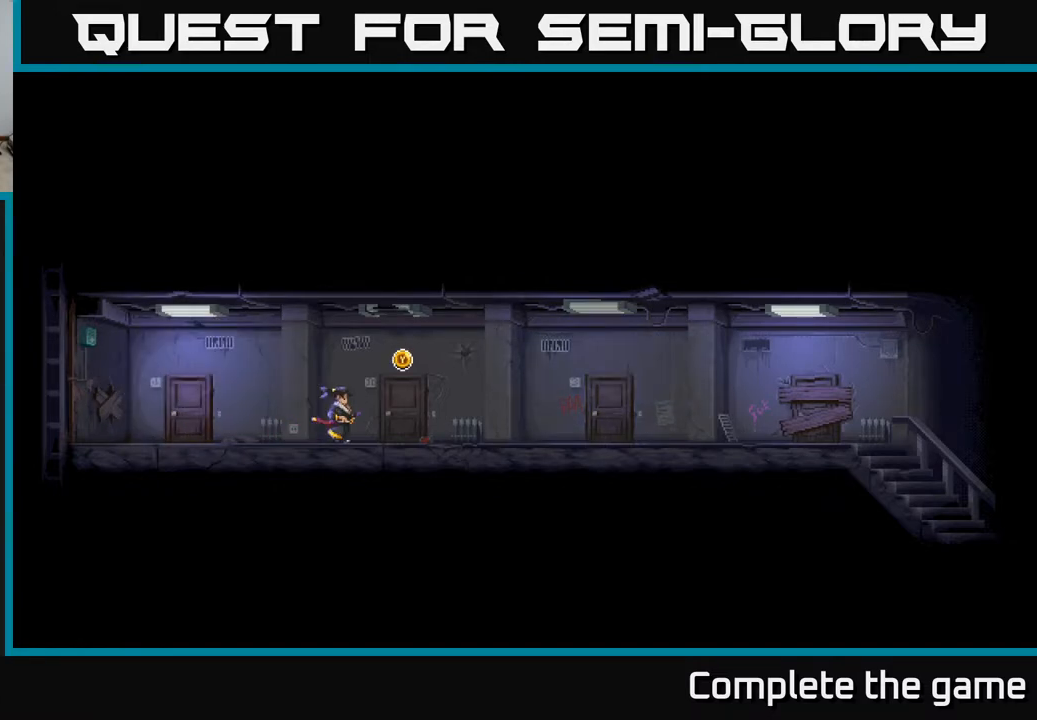
{"buttons": [], "left_stick": "right", "right_stick": "center", "events": [[217, "Y", "down"], [300, "Y", "up"]]}
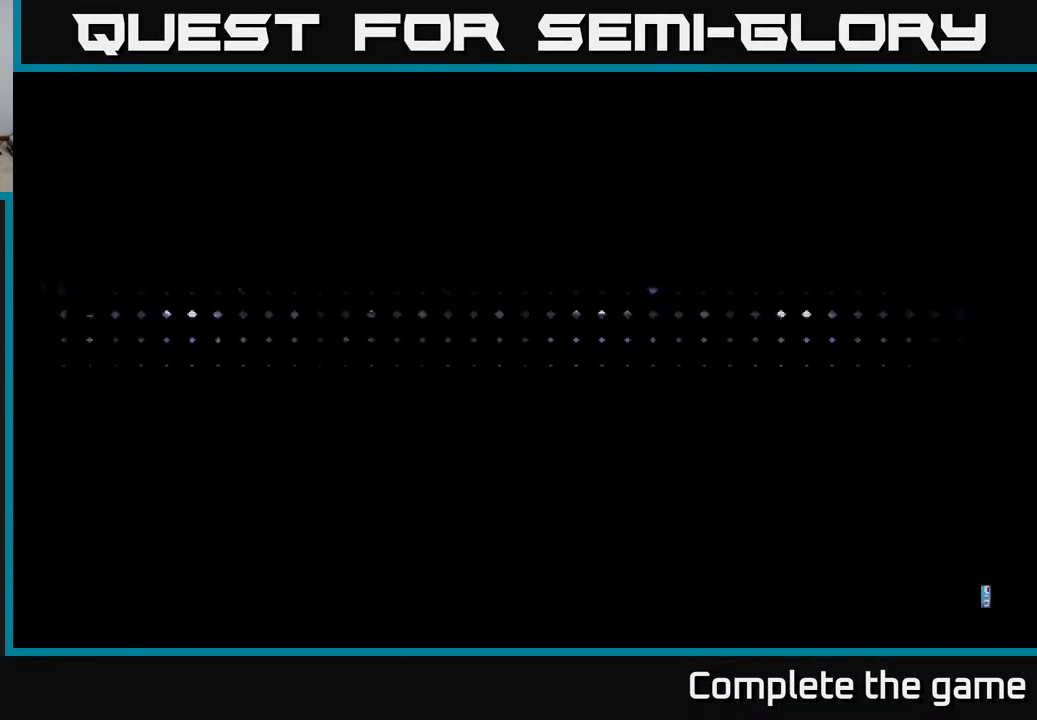
{"buttons": [], "left_stick": "center", "right_stick": "center", "events": [[50, "left_stick", "center"]]}